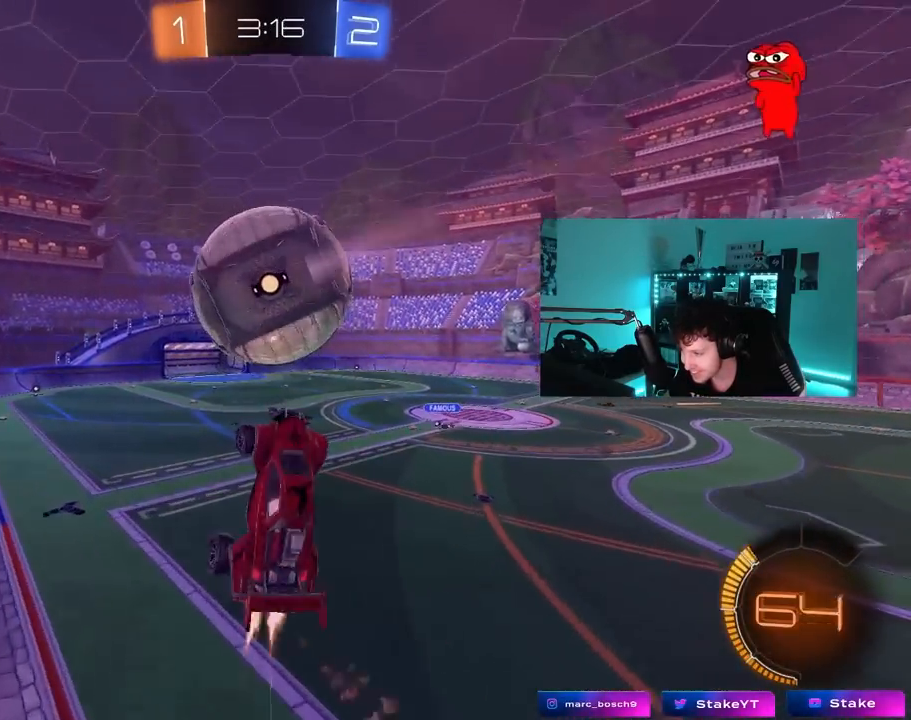
Gameplay with keyboard and mouse; each line is a JSON object with the keys and mouse buttons held at the frame after it. "events" lists presses ("down") and releases ("up") of "1", "2", "3", "4", "5", "a", "alt", "c", "caps_lock", "ctrl", "d", "e", "f", "g", "q", "r", "s", "shift", "space", "t", "tab", "v", "w", "x", "z", "mouse_left", "mouse_wheel" and "mouse_right" between this image and that frame as [ms after this image, input, new state], when the widget could be followed in between. "mouse_left", "mouse_wheel", "mouse_right" = the "left", "wheel", "right" buttons of the "mouse" list. No other keys are recorded. "wheel" means that the mouse wheel is clicked or scrolled. "mouse_move" is the direction in which the mouse moves at that frame (one of eight, or "still"), when it could be read.
{"keys": ["s", "shift"], "mouse": [], "mouse_move": "still", "events": [[100, "a", "up"], [150, "d", "down"], [283, "mouse_left", "up"], [333, "d", "up"], [333, "shift", "down"], [383, "a", "down"], [467, "a", "up"]]}
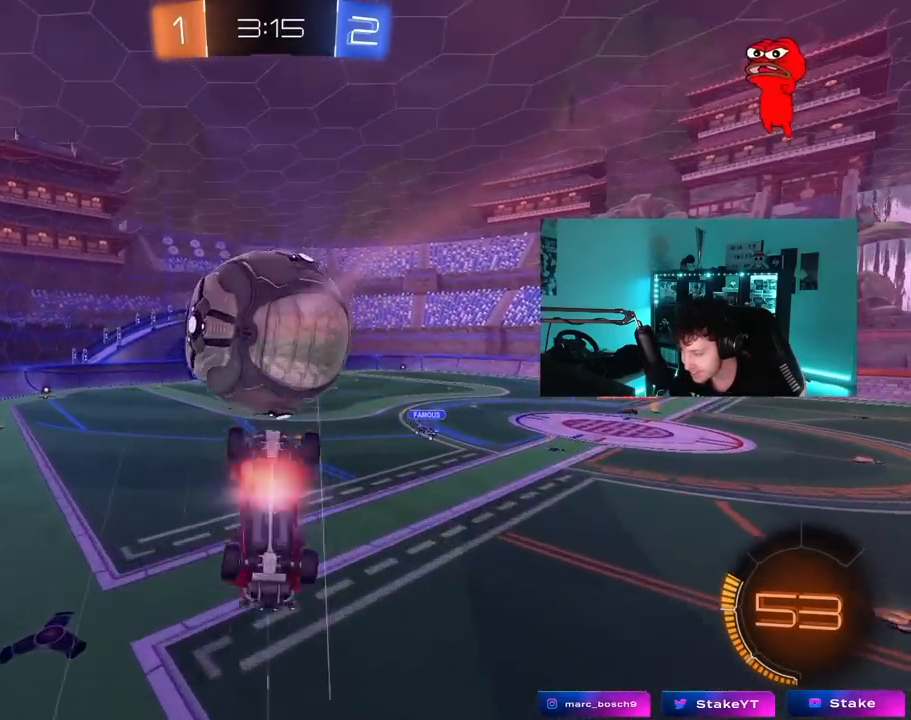
{"keys": ["d", "shift", "w"], "mouse": [], "mouse_move": "still", "events": [[17, "mouse_right", "down"], [200, "mouse_right", "up"], [300, "s", "up"], [400, "w", "down"], [483, "d", "down"]]}
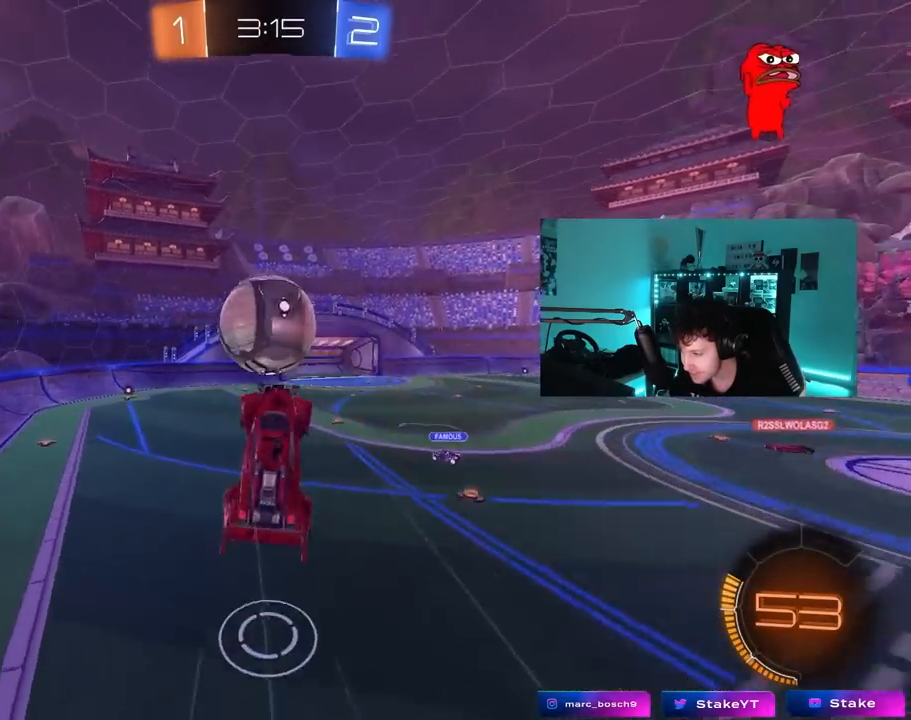
{"keys": ["d", "s", "shift"], "mouse": [], "mouse_move": "still", "events": [[133, "shift", "up"], [167, "shift", "down"], [217, "shift", "up"], [217, "w", "up"], [317, "s", "down"], [400, "shift", "down"]]}
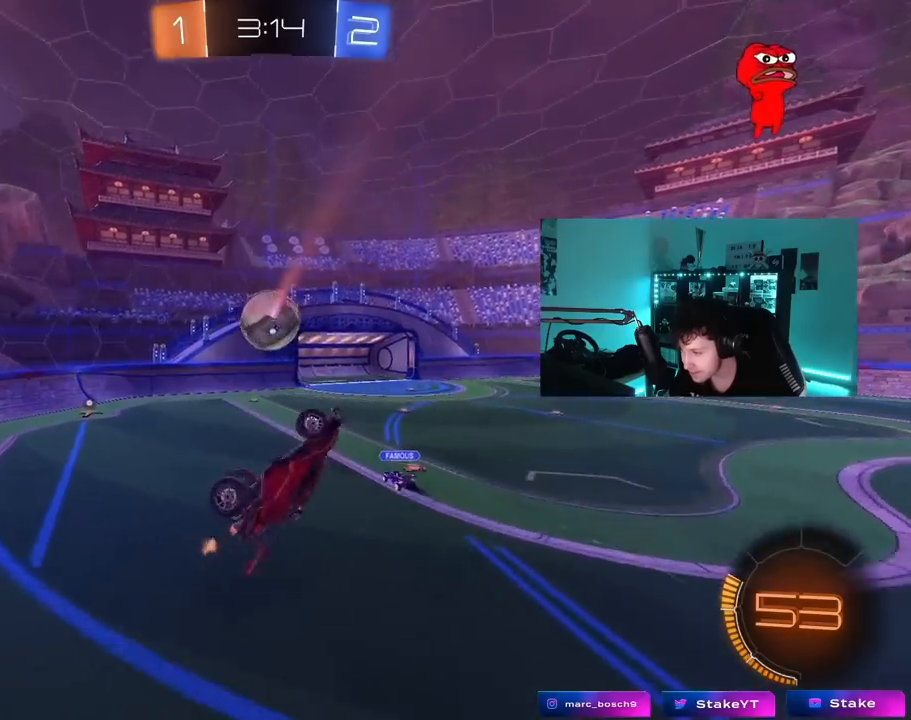
{"keys": ["d", "shift"], "mouse": [], "mouse_move": "still", "events": [[283, "s", "up"]]}
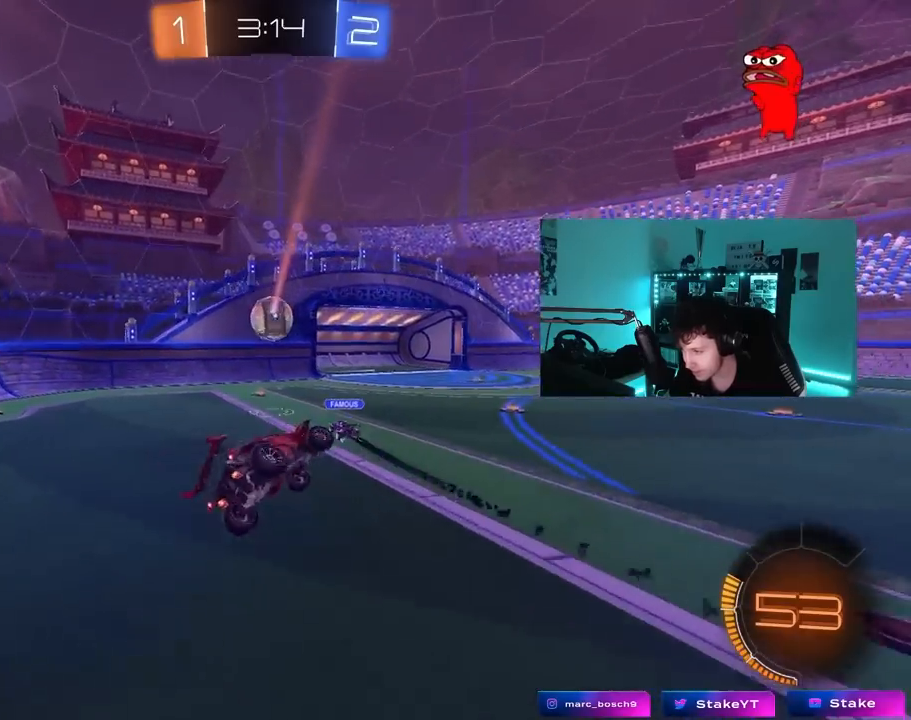
{"keys": ["d", "w"], "mouse": [], "mouse_move": "still", "events": [[17, "shift", "up"], [117, "d", "up"], [167, "d", "down"], [167, "w", "down"]]}
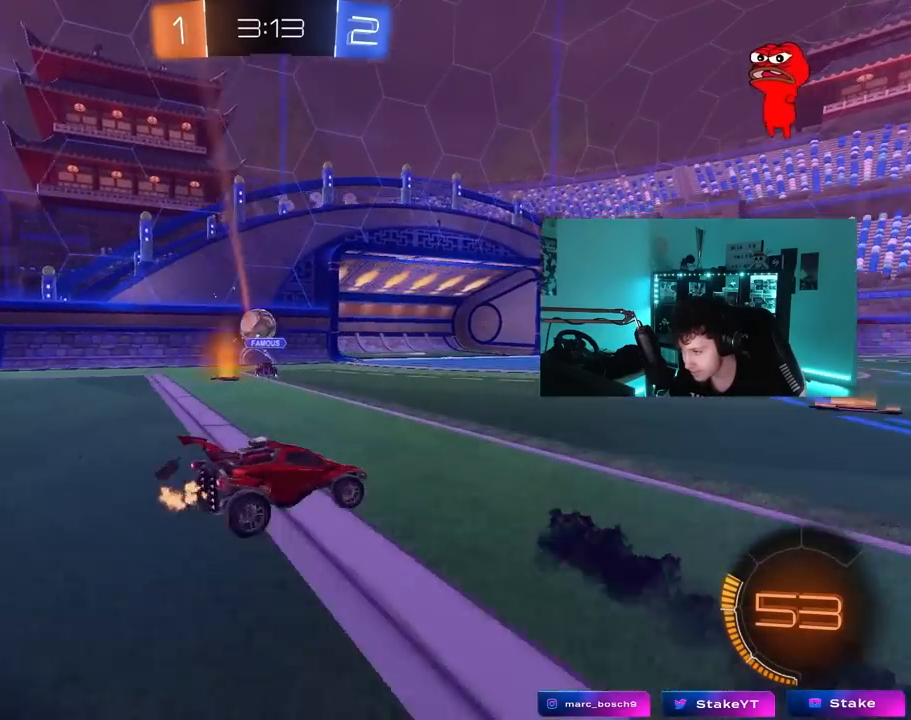
{"keys": ["w"], "mouse": [], "mouse_move": "still", "events": [[450, "d", "up"]]}
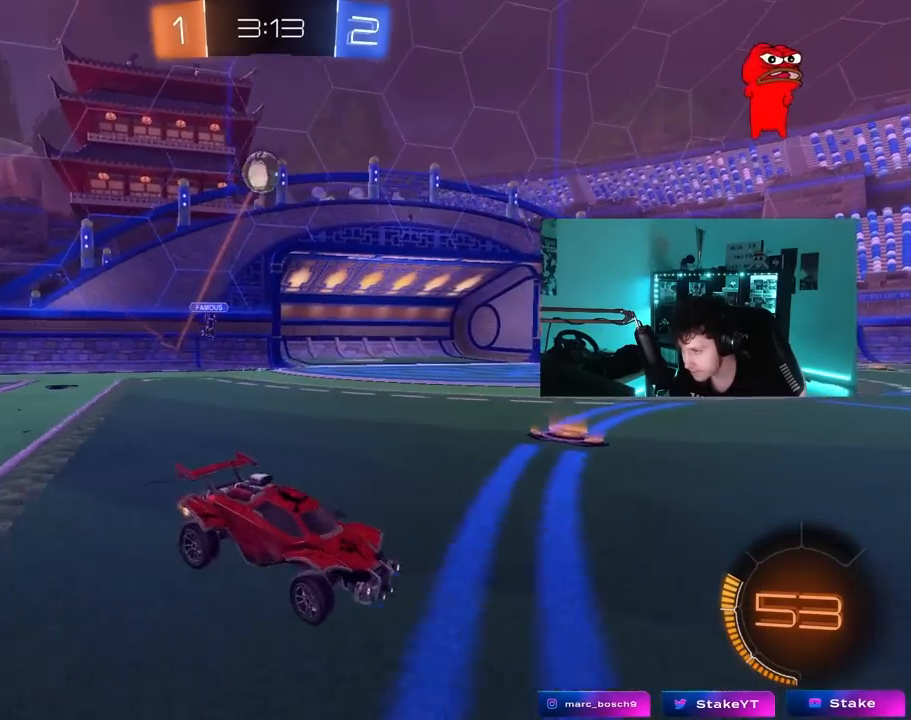
{"keys": ["a", "w"], "mouse": [], "mouse_move": "still", "events": [[150, "d", "down"], [283, "d", "up"], [383, "a", "down"]]}
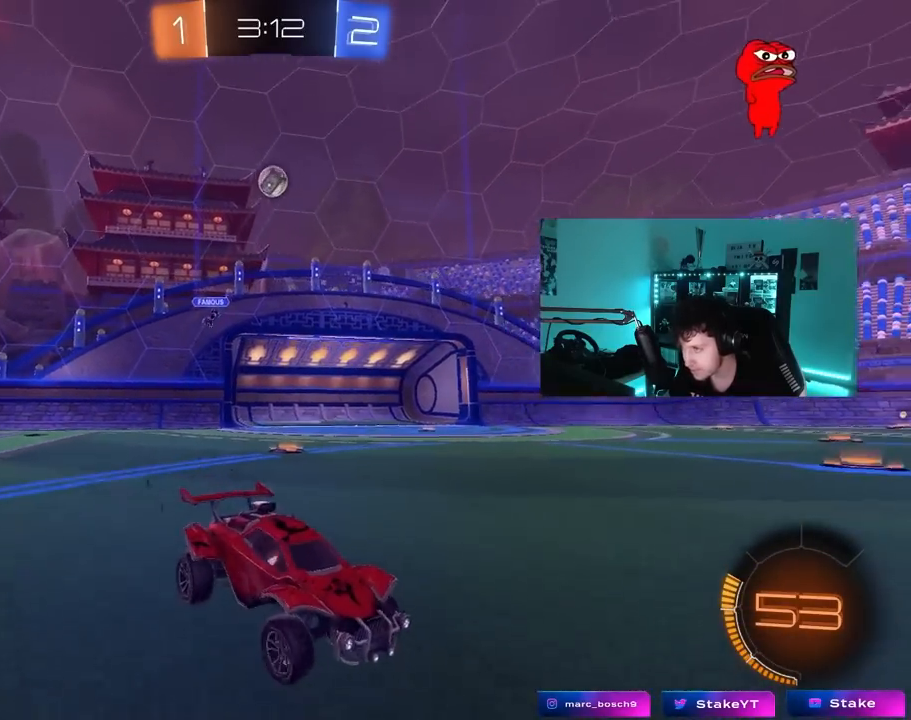
{"keys": ["w"], "mouse": [], "mouse_move": "still", "events": [[150, "a", "up"]]}
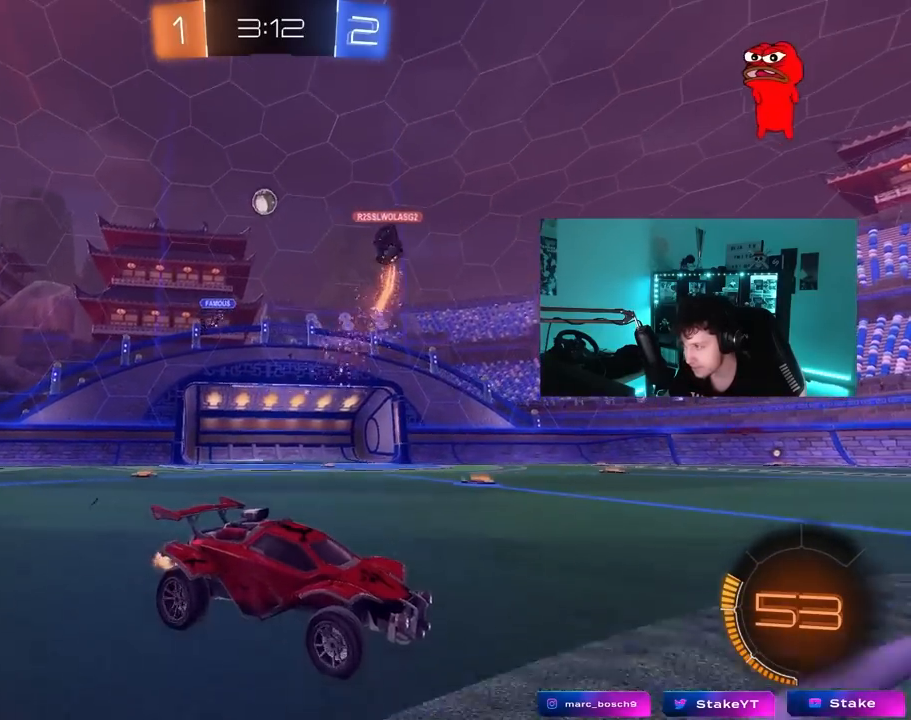
{"keys": ["d", "w"], "mouse": [], "mouse_move": "still", "events": [[83, "a", "down"], [317, "a", "up"], [417, "d", "down"]]}
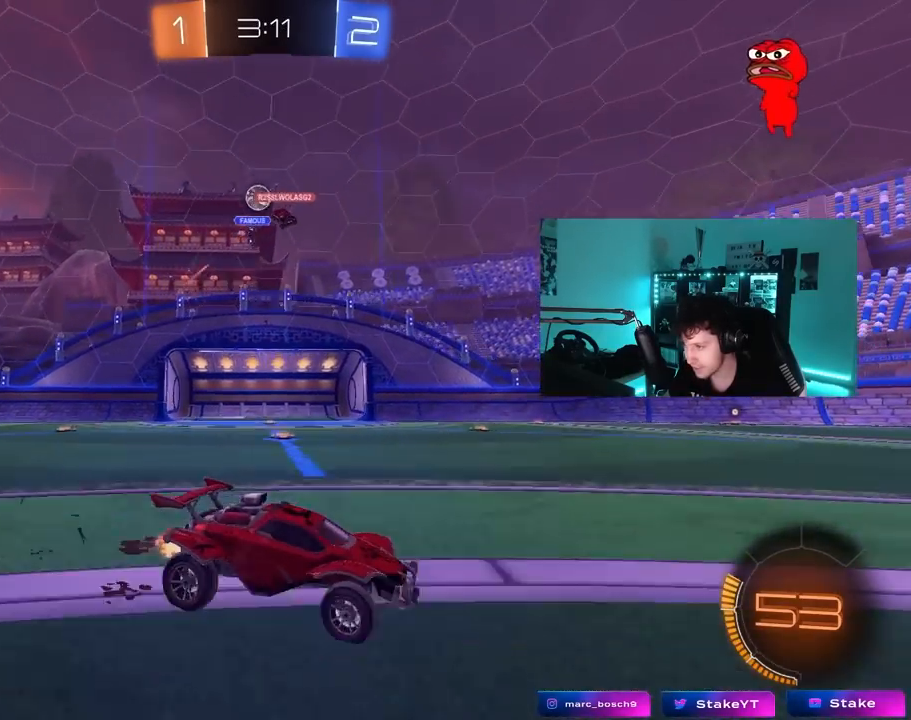
{"keys": ["d", "w"], "mouse": [], "mouse_move": "still", "events": [[283, "d", "up"], [383, "d", "down"]]}
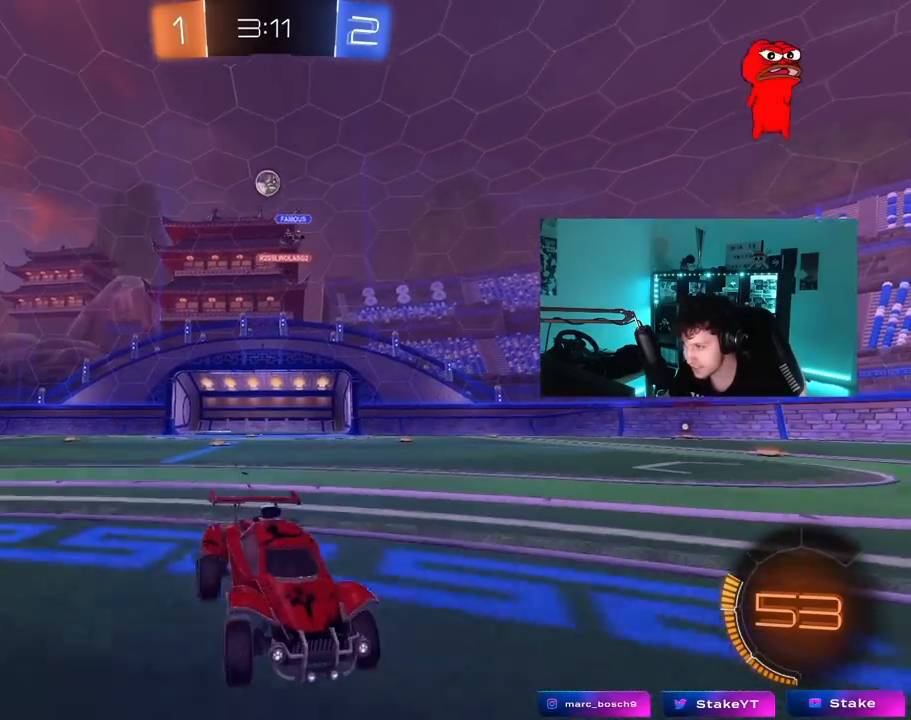
{"keys": ["a", "w"], "mouse": [], "mouse_move": "still", "events": [[17, "d", "up"], [167, "a", "down"], [167, "shift", "down"], [350, "shift", "up"]]}
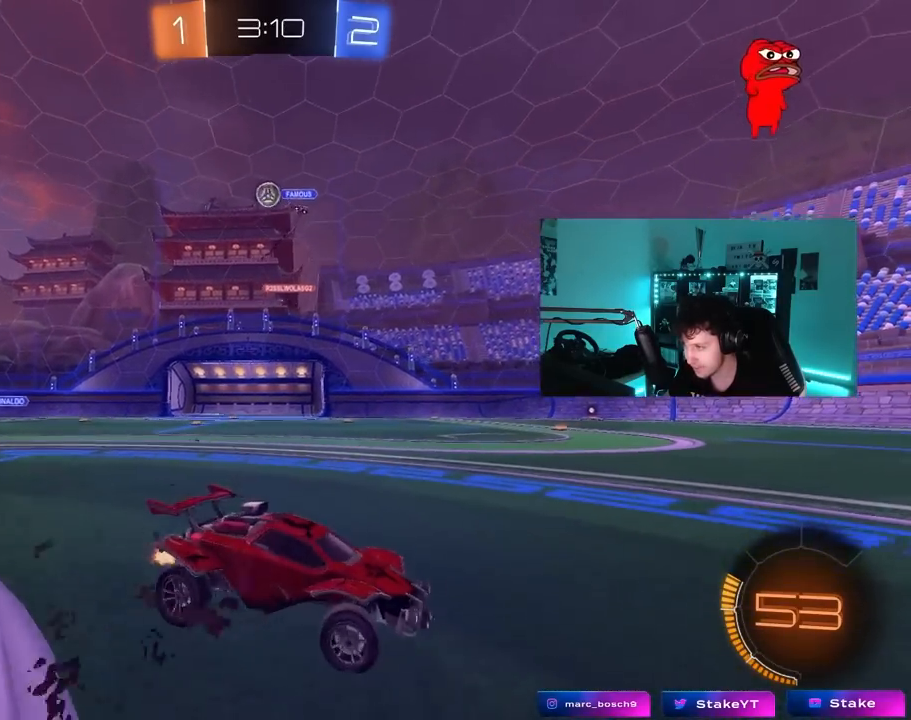
{"keys": ["a", "w"], "mouse": ["left"], "mouse_move": "still", "events": [[317, "mouse_left", "down"]]}
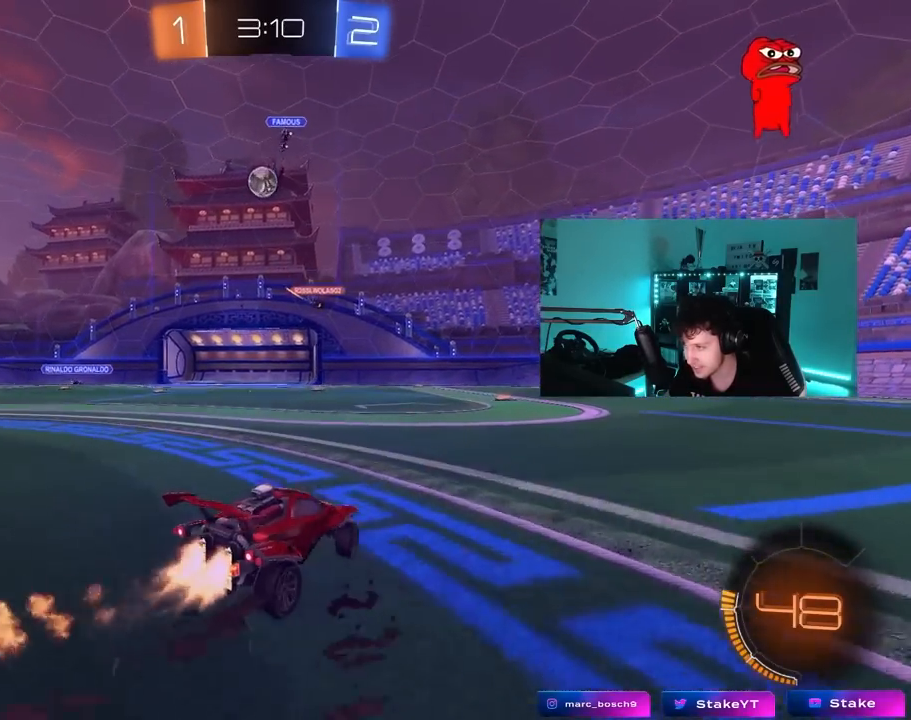
{"keys": ["w"], "mouse": ["left"], "mouse_move": "still", "events": [[183, "a", "up"]]}
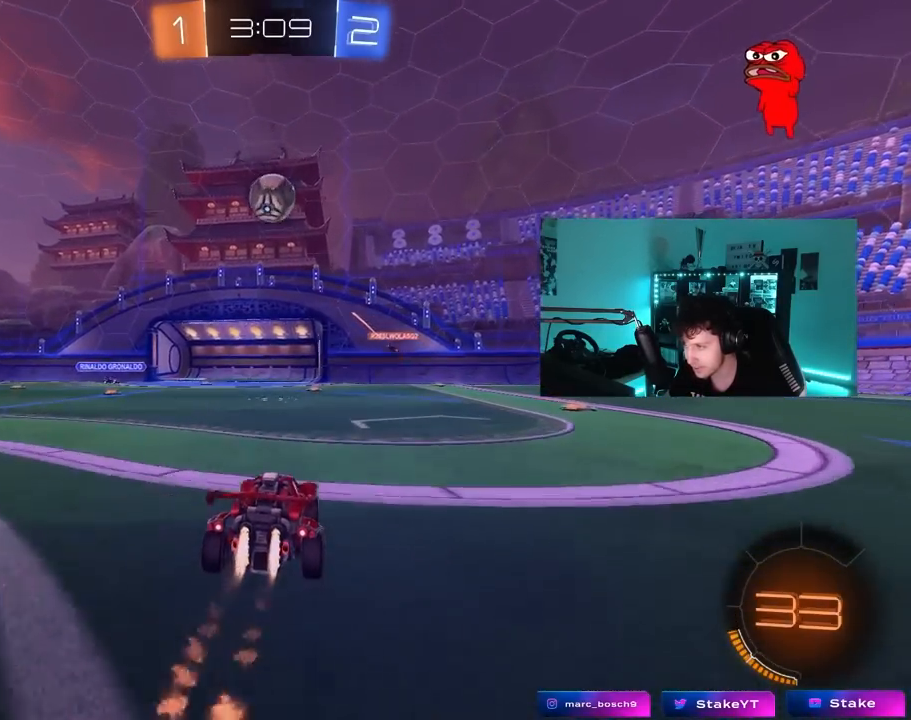
{"keys": ["w"], "mouse": ["left"], "mouse_move": "still", "events": [[67, "d", "down"], [117, "d", "up"], [167, "mouse_left", "up"], [300, "mouse_left", "down"]]}
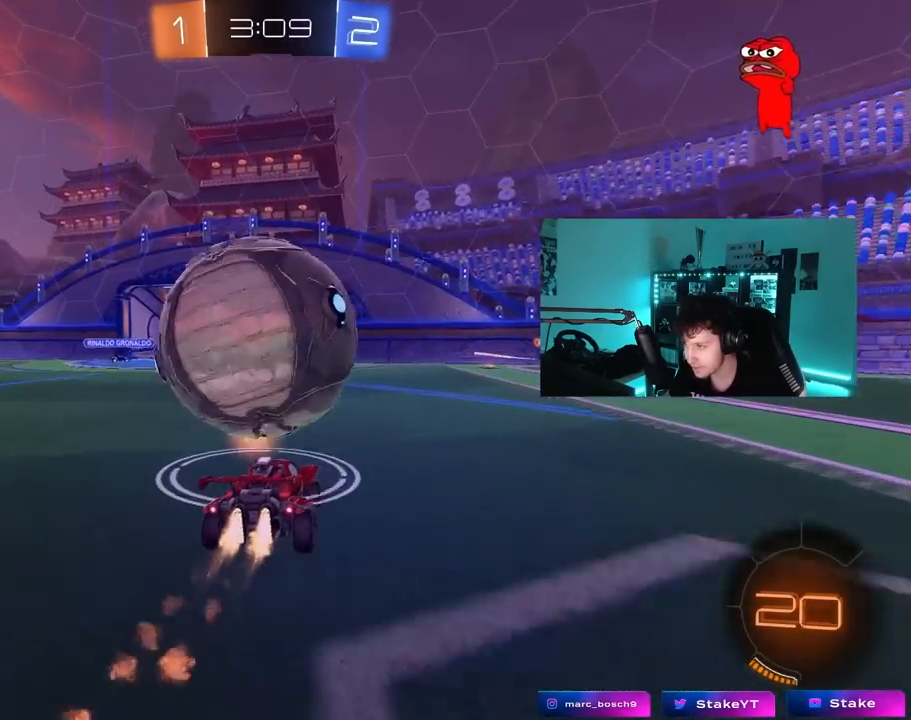
{"keys": ["a", "d", "s"], "mouse": ["right"], "mouse_move": "still", "events": [[83, "a", "down"], [183, "mouse_left", "up"], [267, "a", "up"], [267, "mouse_left", "down"], [267, "w", "up"], [367, "mouse_right", "down"], [417, "a", "down"], [417, "s", "down"], [450, "mouse_left", "up"], [500, "d", "down"]]}
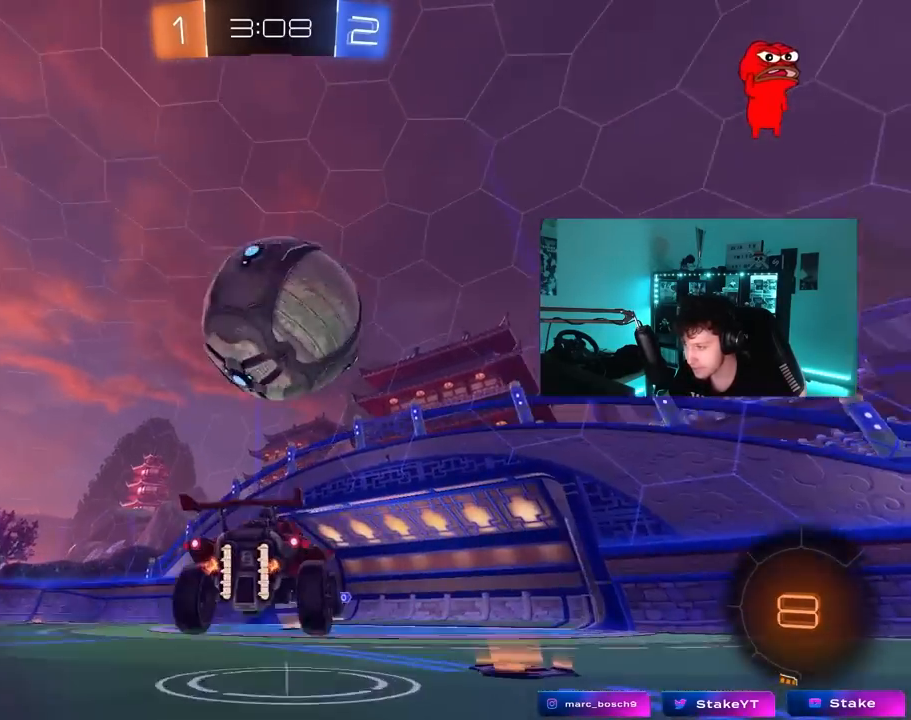
{"keys": ["d"], "mouse": [], "mouse_move": "still", "events": [[50, "a", "up"], [50, "mouse_right", "up"], [100, "d", "up"], [100, "s", "up"], [150, "mouse_right", "down"], [233, "d", "down"], [233, "s", "down"], [283, "mouse_right", "up"], [383, "s", "up"]]}
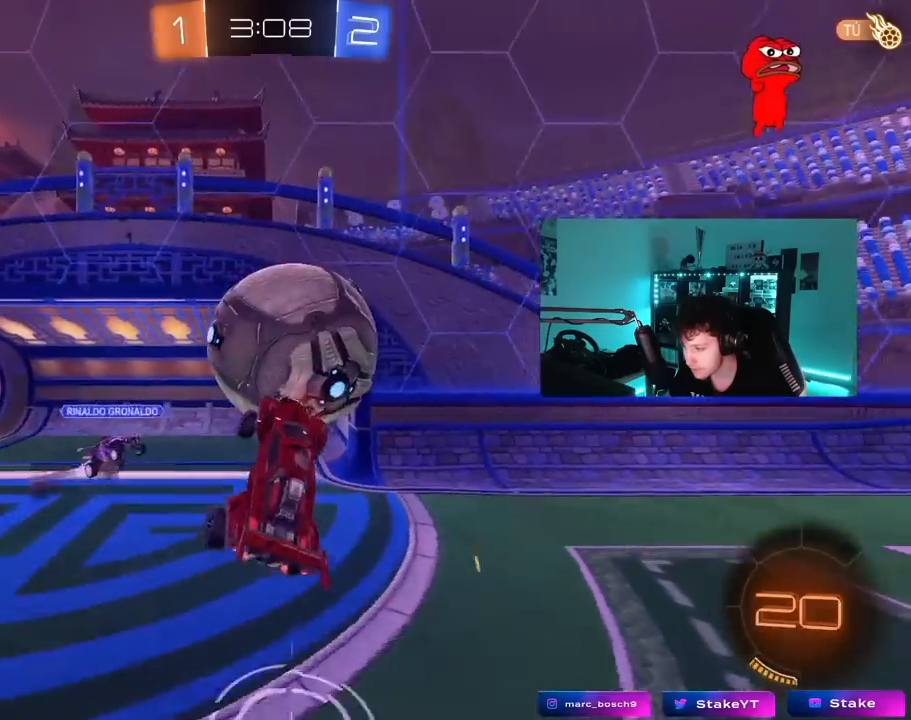
{"keys": ["a"], "mouse": [], "mouse_move": "still", "events": [[67, "mouse_left", "down"], [67, "shift", "down"], [200, "a", "down"], [200, "d", "up"], [400, "mouse_left", "up"], [483, "shift", "up"]]}
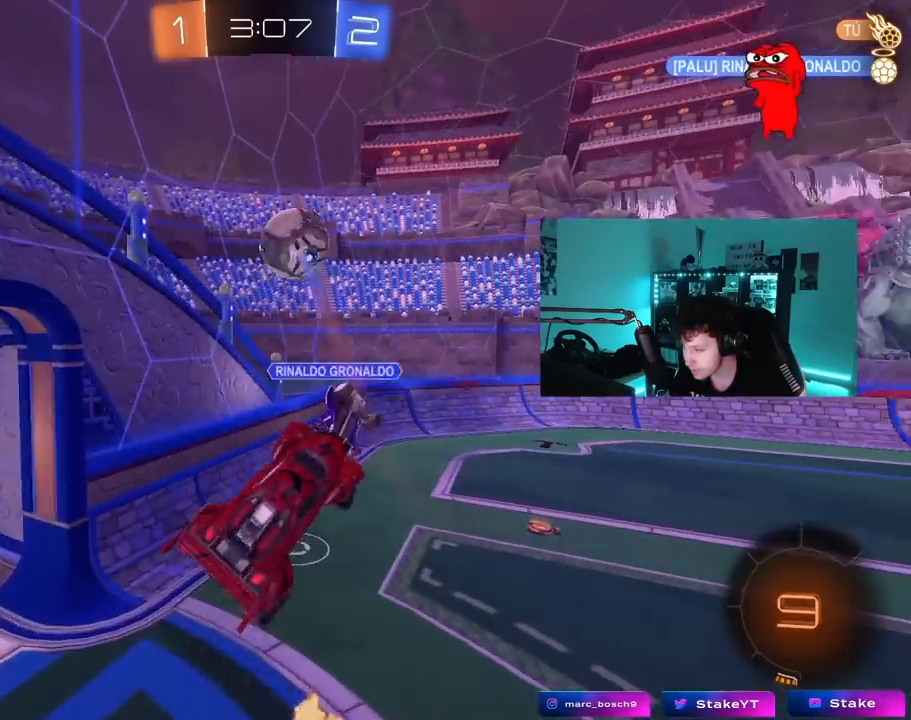
{"keys": ["a"], "mouse": [], "mouse_move": "still", "events": [[33, "a", "up"], [33, "d", "down"], [83, "w", "down"], [167, "d", "up"], [217, "a", "down"], [367, "a", "up"], [367, "w", "up"], [500, "a", "down"]]}
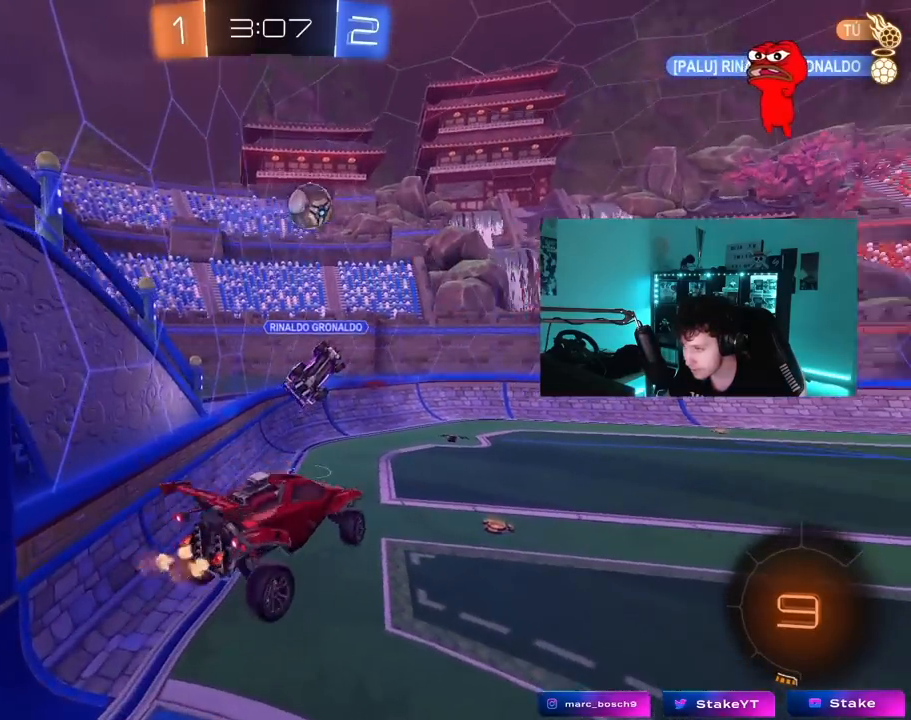
{"keys": ["a", "s"], "mouse": [], "mouse_move": "still", "events": [[183, "shift", "down"], [283, "shift", "up"], [333, "mouse_right", "down"], [333, "s", "down"], [433, "mouse_right", "up"]]}
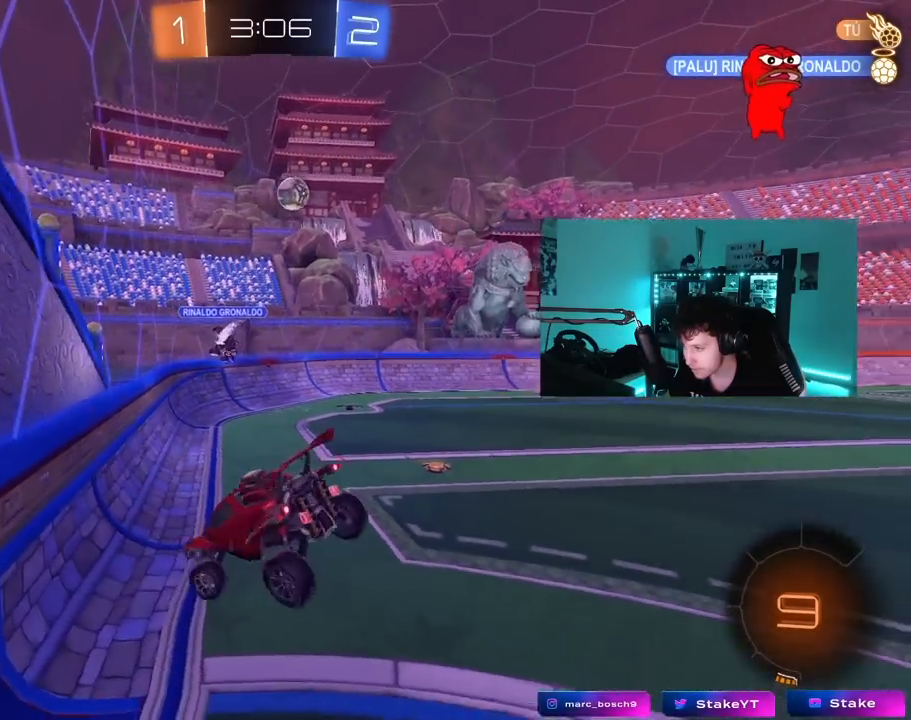
{"keys": ["a", "w"], "mouse": [], "mouse_move": "still", "events": [[17, "s", "up"], [67, "a", "up"], [350, "a", "down"], [350, "w", "down"]]}
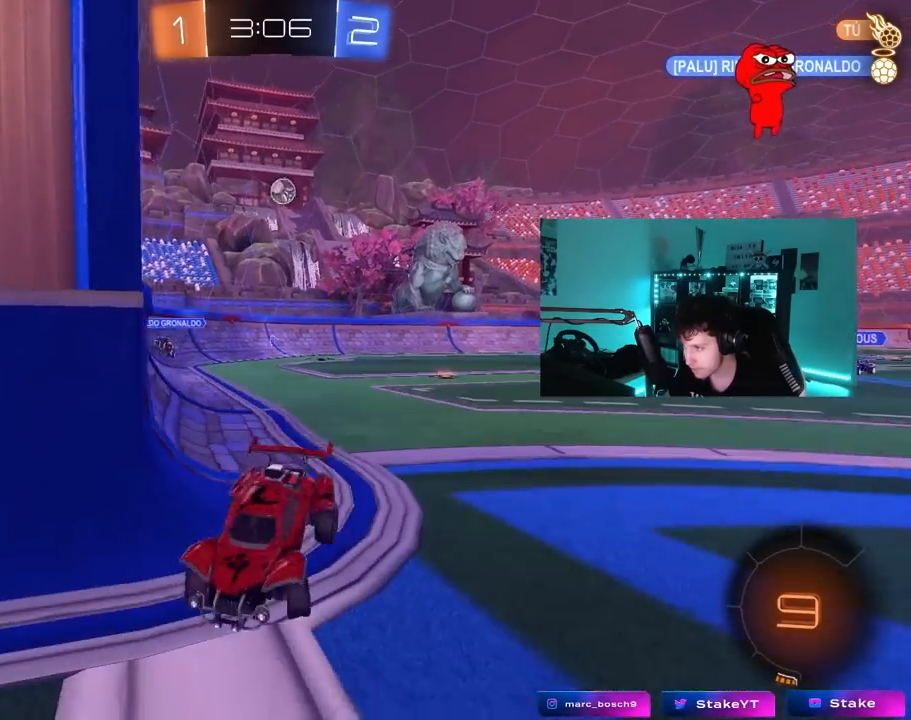
{"keys": ["w"], "mouse": [], "mouse_move": "still", "events": [[417, "a", "up"]]}
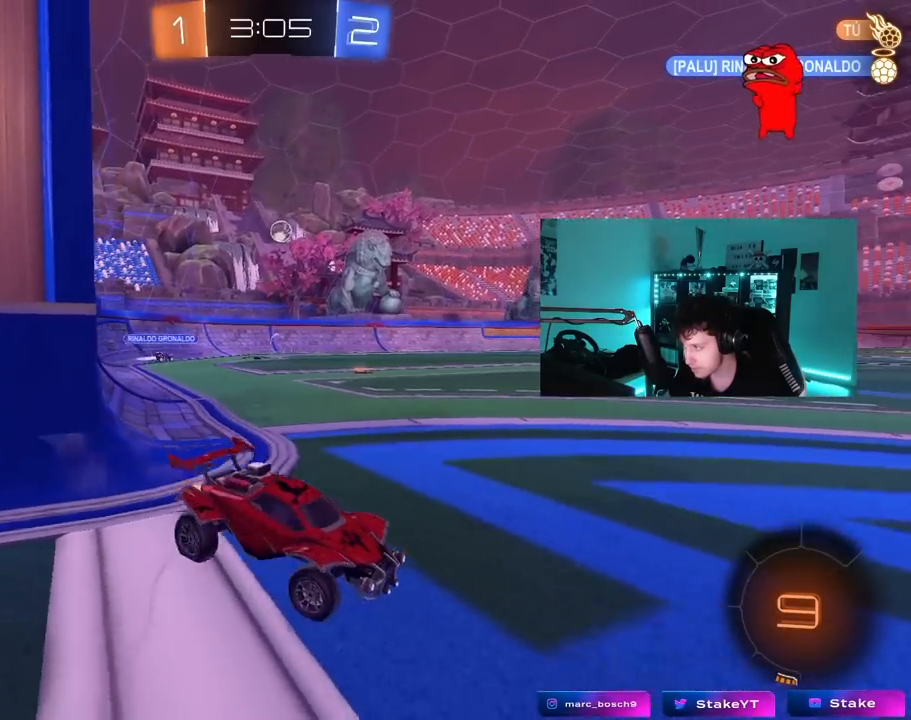
{"keys": ["a", "w"], "mouse": [], "mouse_move": "still", "events": [[50, "d", "down"], [100, "d", "up"], [383, "a", "down"]]}
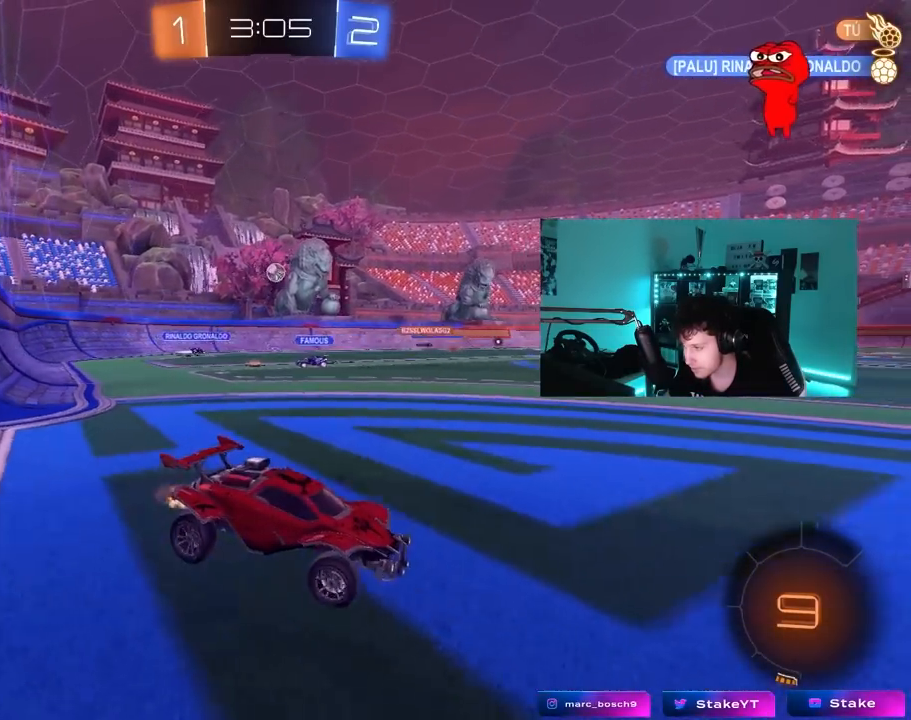
{"keys": ["a", "w"], "mouse": [], "mouse_move": "still", "events": [[17, "a", "up"], [200, "a", "down"]]}